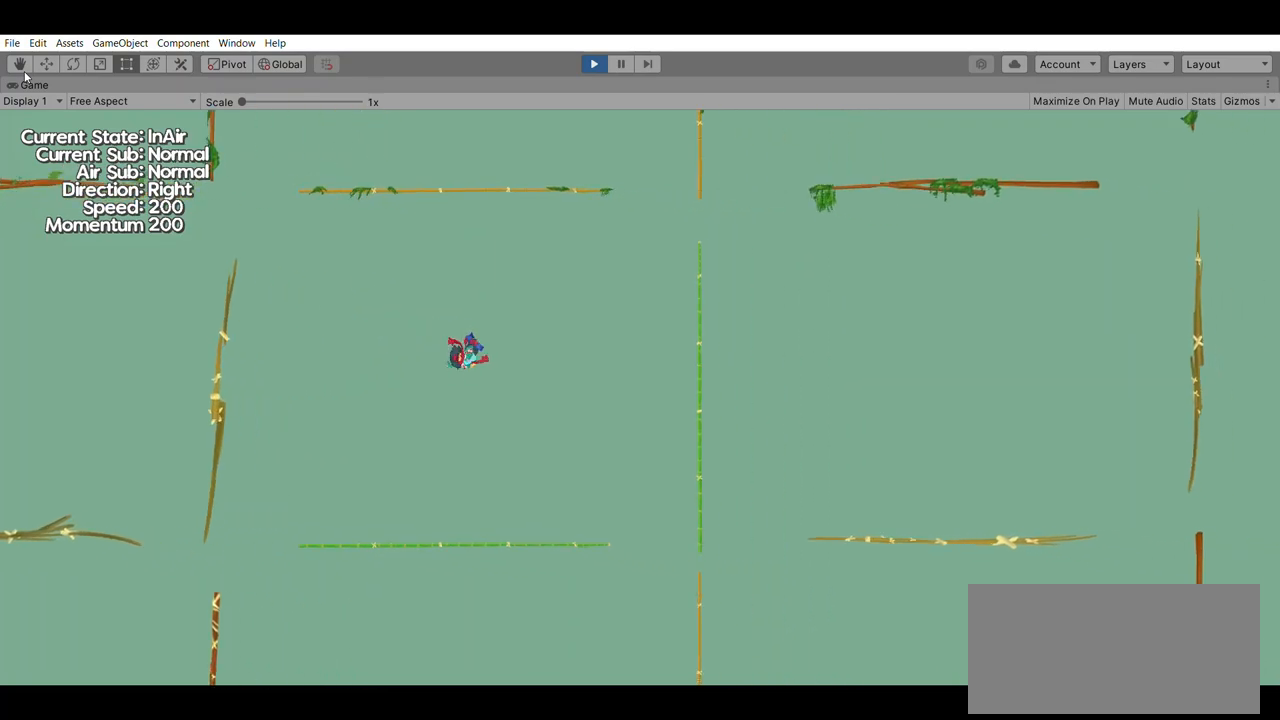
Gameplay with a controller (Xbox layout); each line is a JSON object with the inputs held at the frame after it. "events" lists button and stick changes between this image and that frame as [ms after this image, input, new state], when the widget could be followed in between. Not read: DPAD_DOWN DPAD_LEFT DPAD_RIGHT DPAD_UP L2 L3 R2 R3 SELECT START right_stick.
{"buttons": [], "left_stick": "right", "events": [[200, "A", "down"], [367, "A", "up"]]}
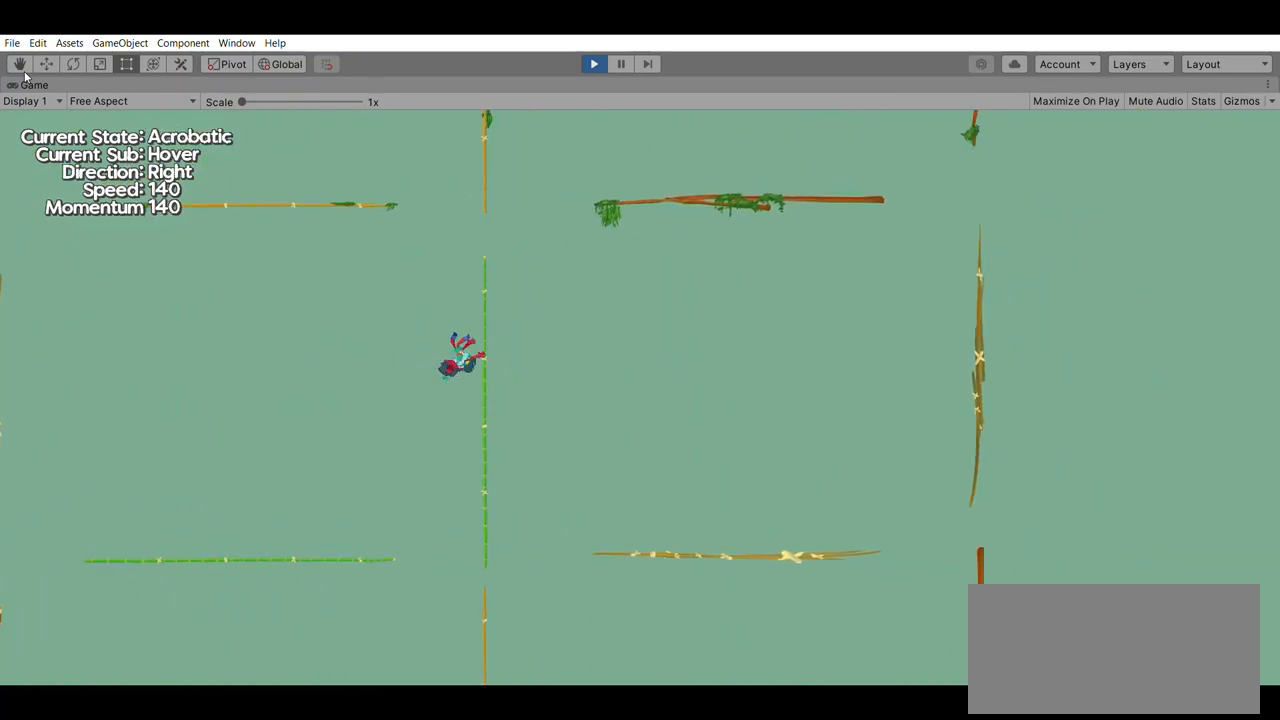
{"buttons": [], "left_stick": "right", "events": []}
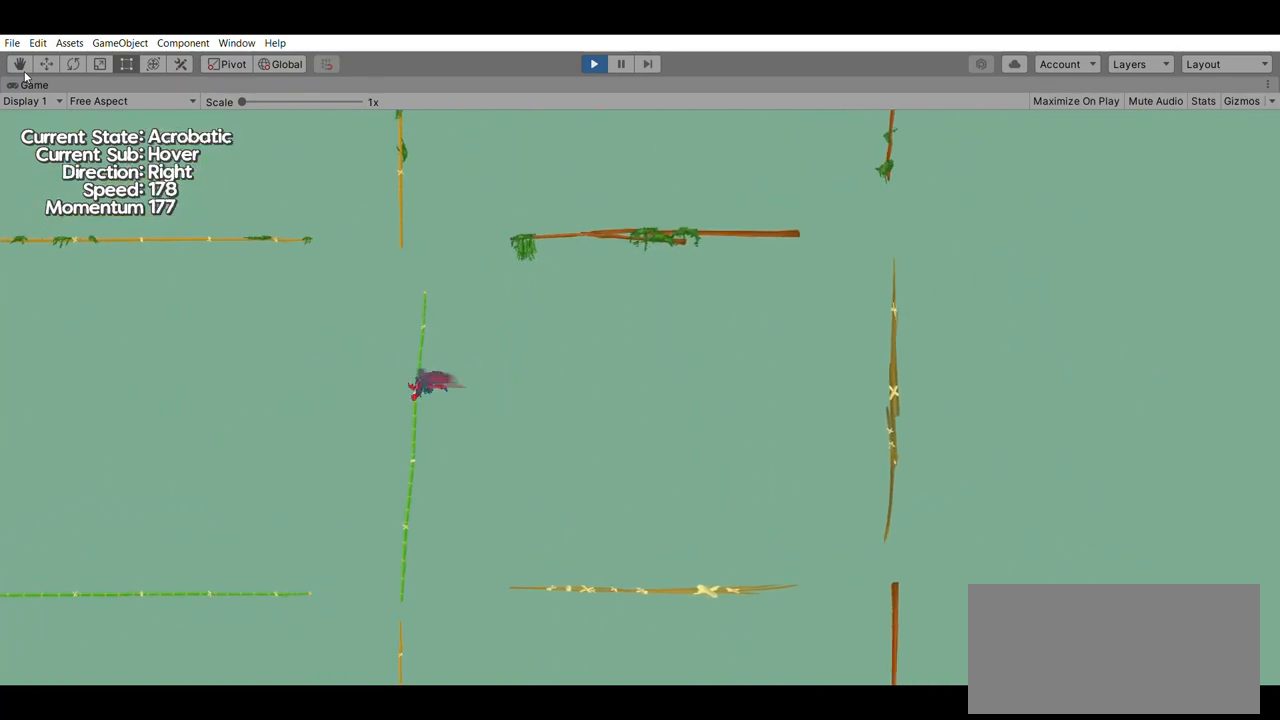
{"buttons": [], "left_stick": "right", "events": []}
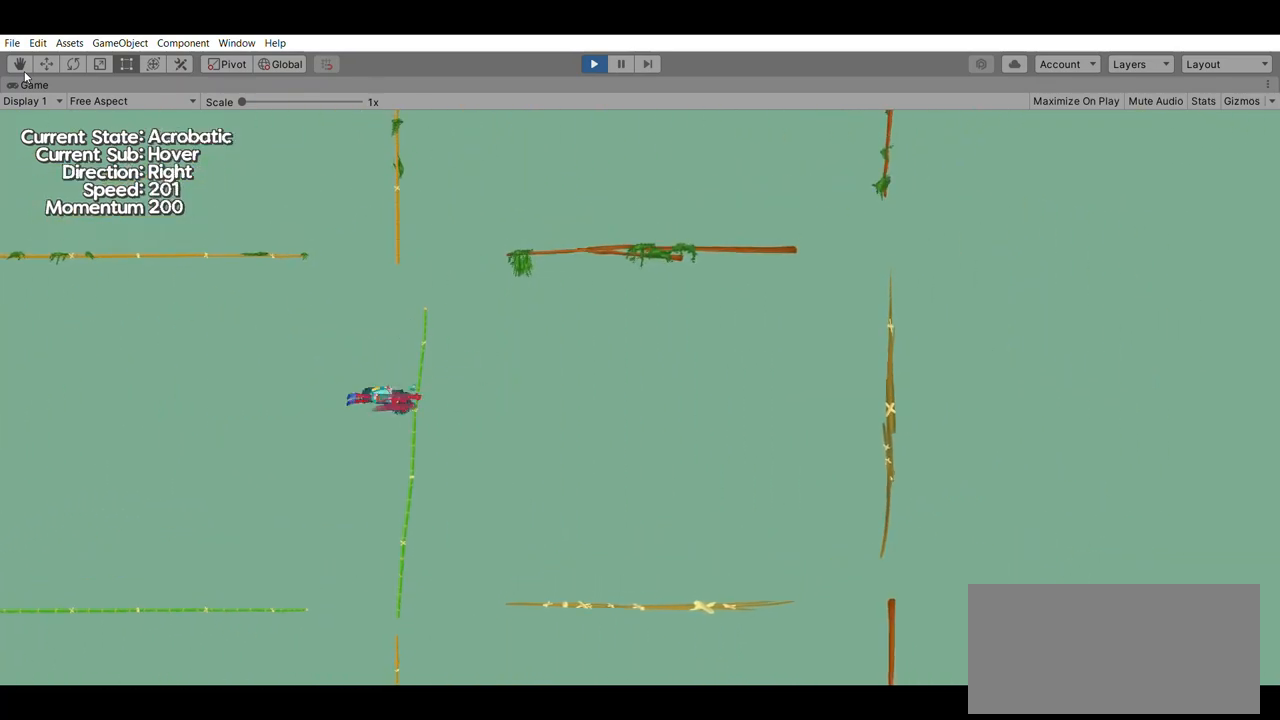
{"buttons": [], "left_stick": "right", "events": [[67, "A", "down"], [267, "A", "up"]]}
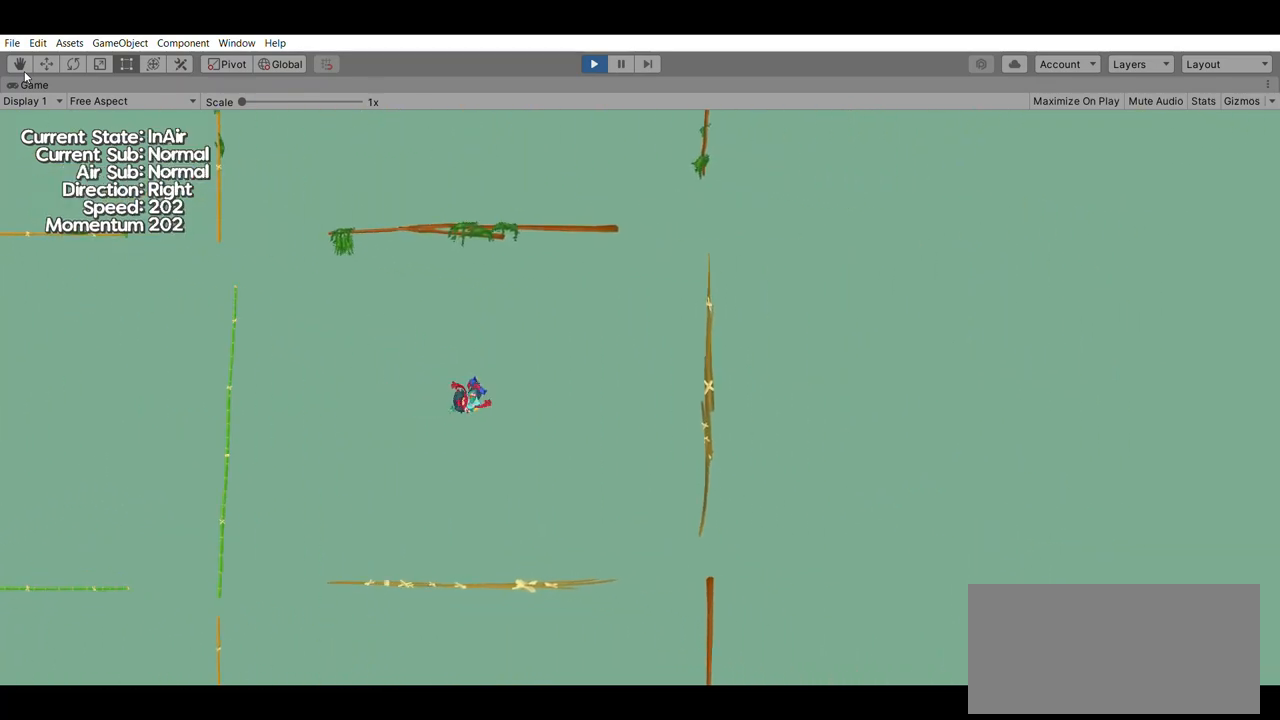
{"buttons": [], "left_stick": "right", "events": [[167, "A", "down"], [333, "A", "up"]]}
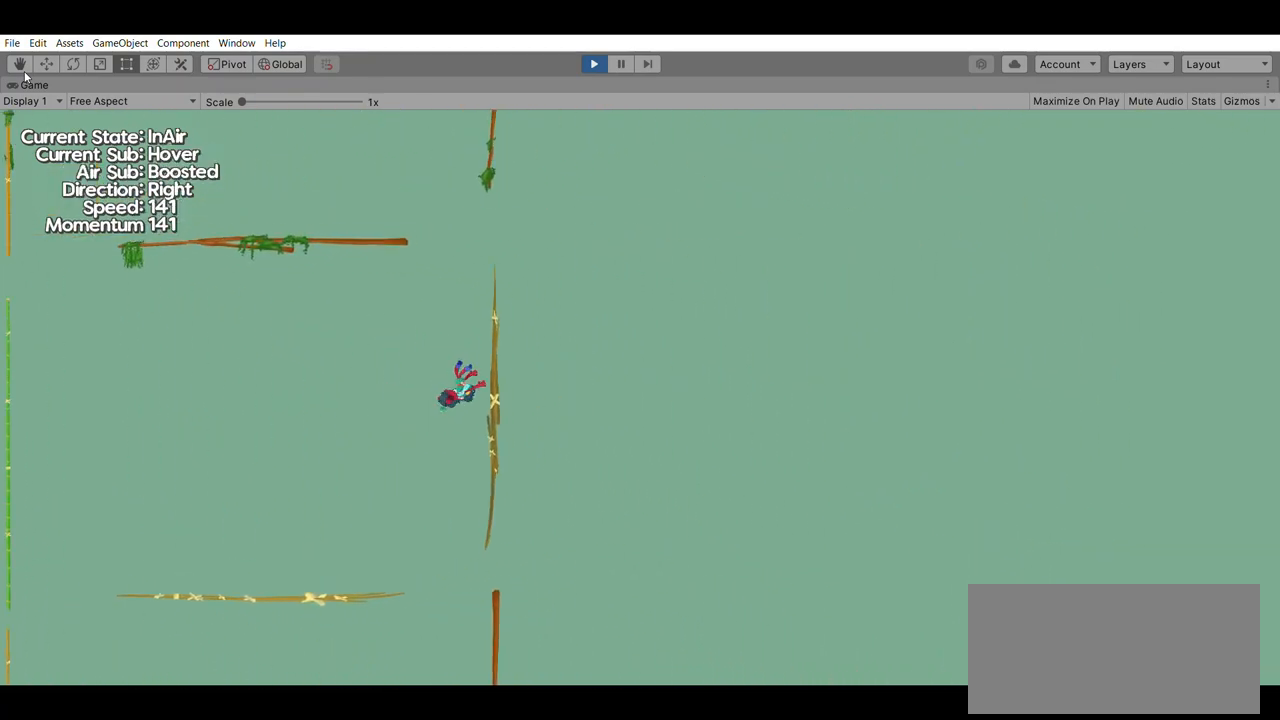
{"buttons": [], "left_stick": "right", "events": []}
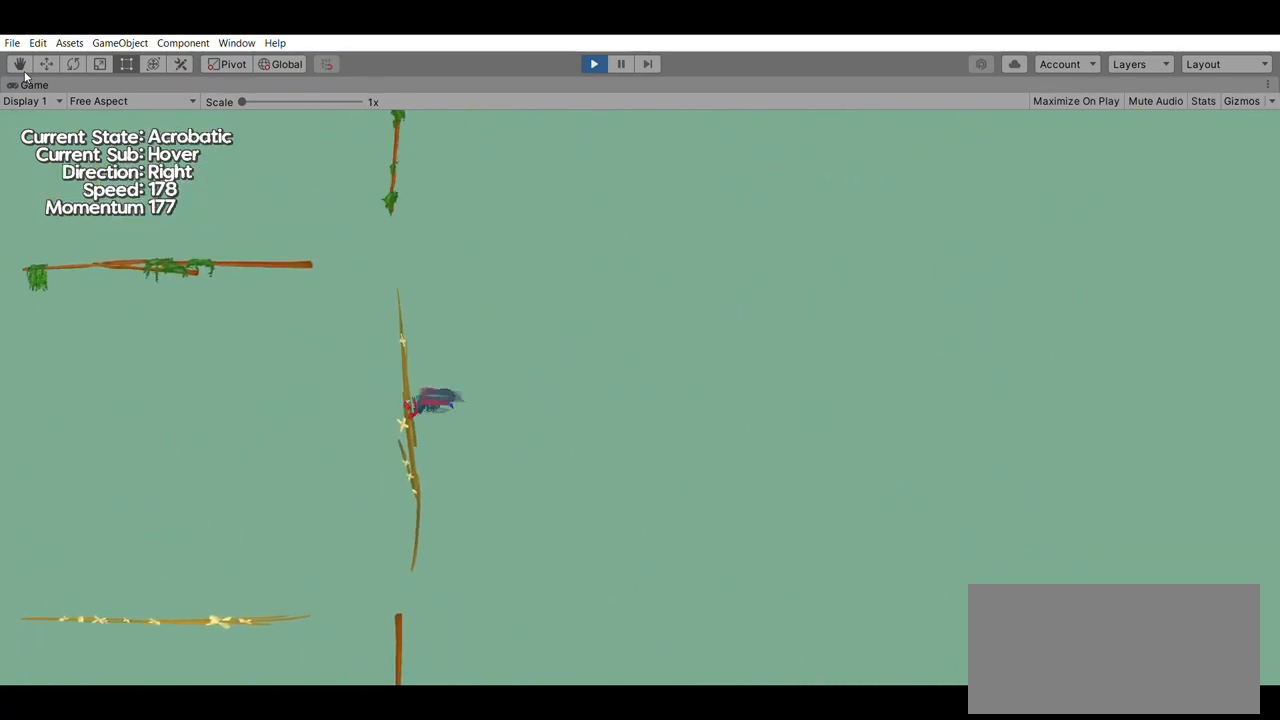
{"buttons": [], "left_stick": "left", "events": [[133, "left_stick", "left"]]}
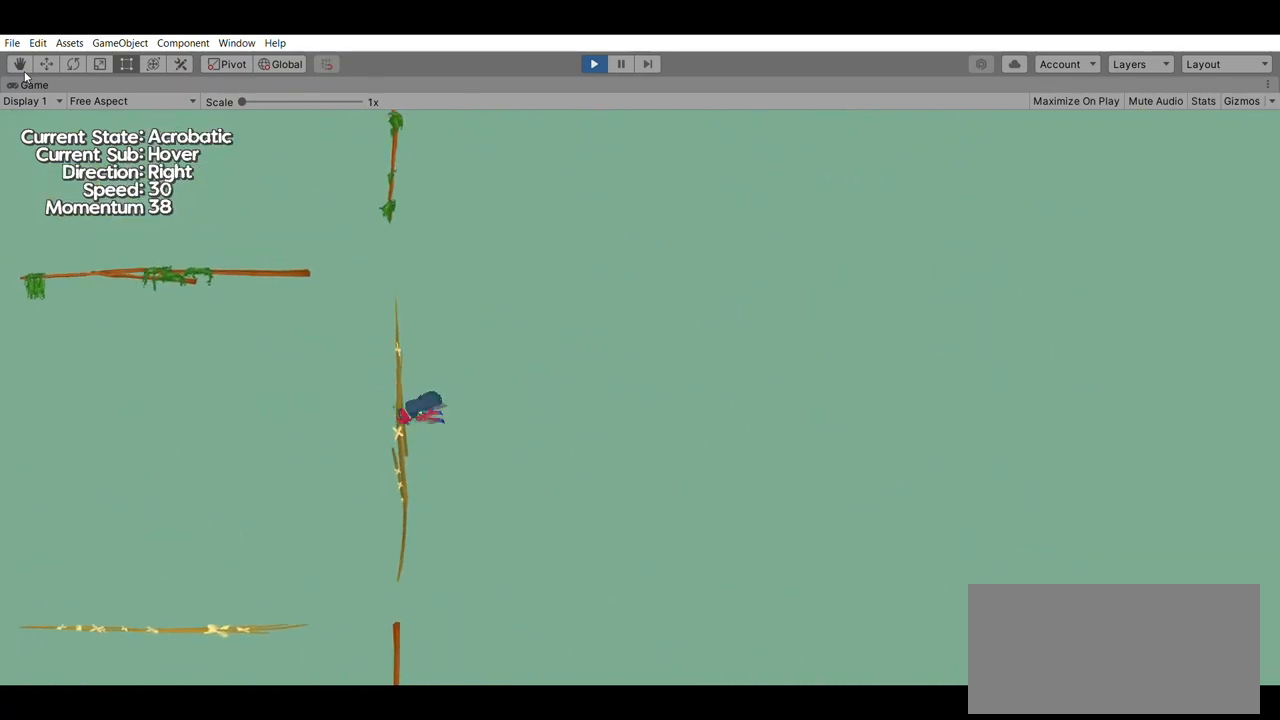
{"buttons": [], "left_stick": "left", "events": []}
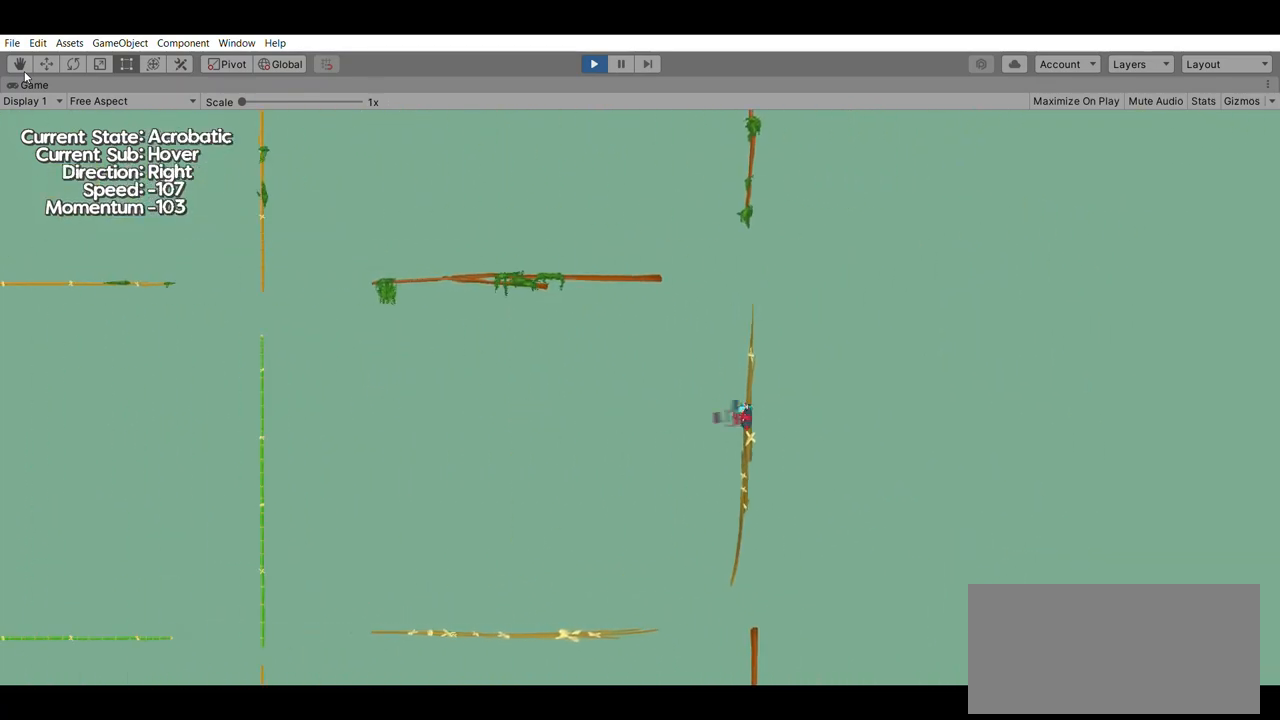
{"buttons": [], "left_stick": "left", "events": []}
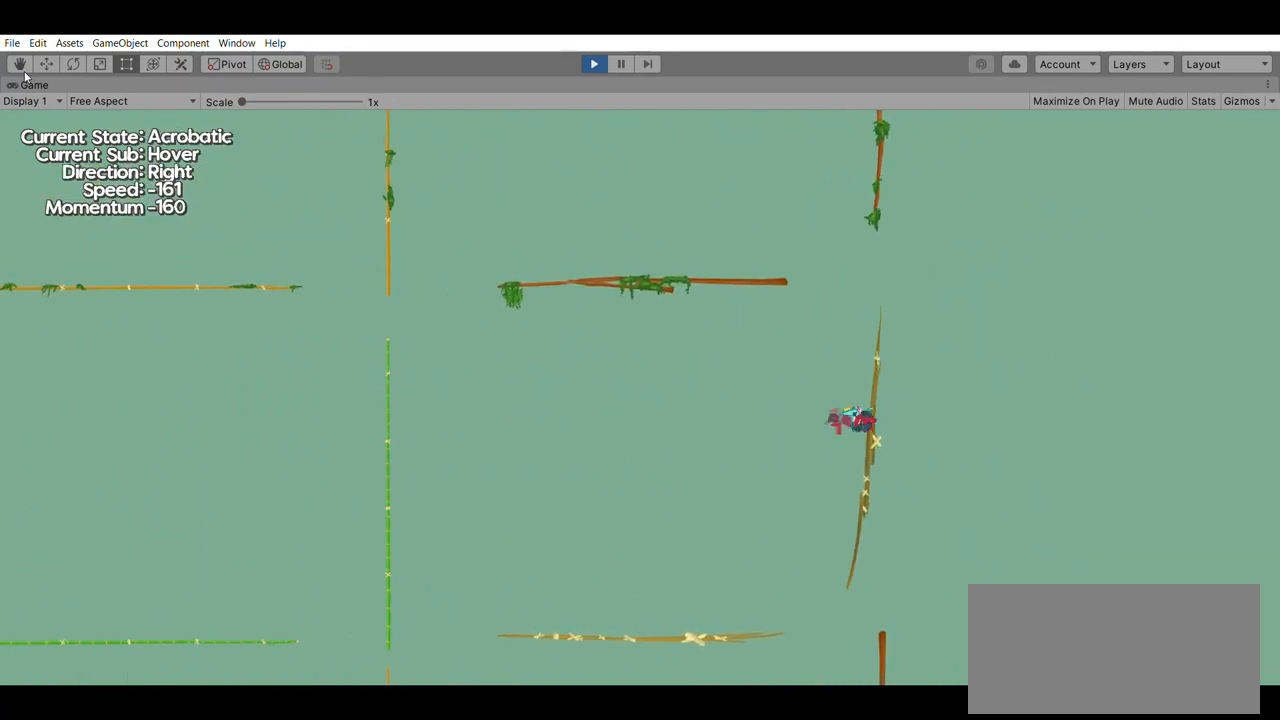
{"buttons": [], "left_stick": "up", "events": [[200, "A", "down"], [367, "A", "up"], [400, "left_stick", "up"]]}
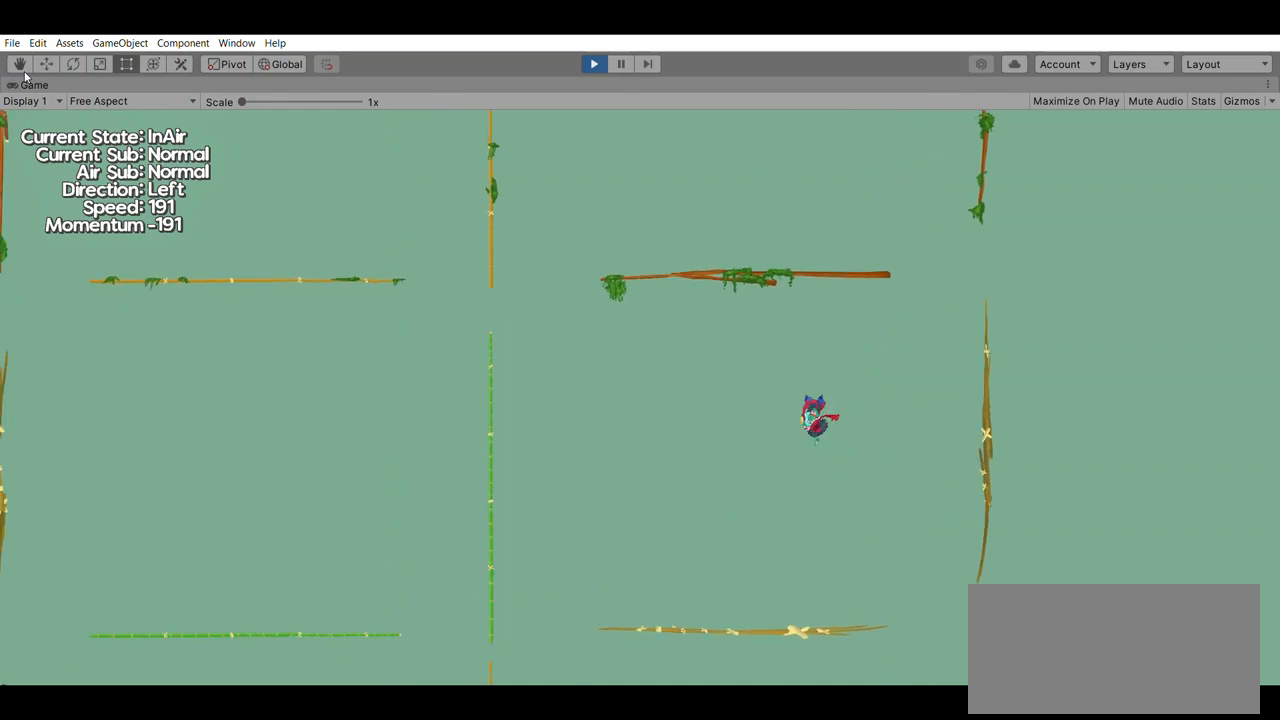
{"buttons": ["B"], "left_stick": "up", "events": [[67, "A", "down"], [233, "A", "up"], [467, "B", "down"]]}
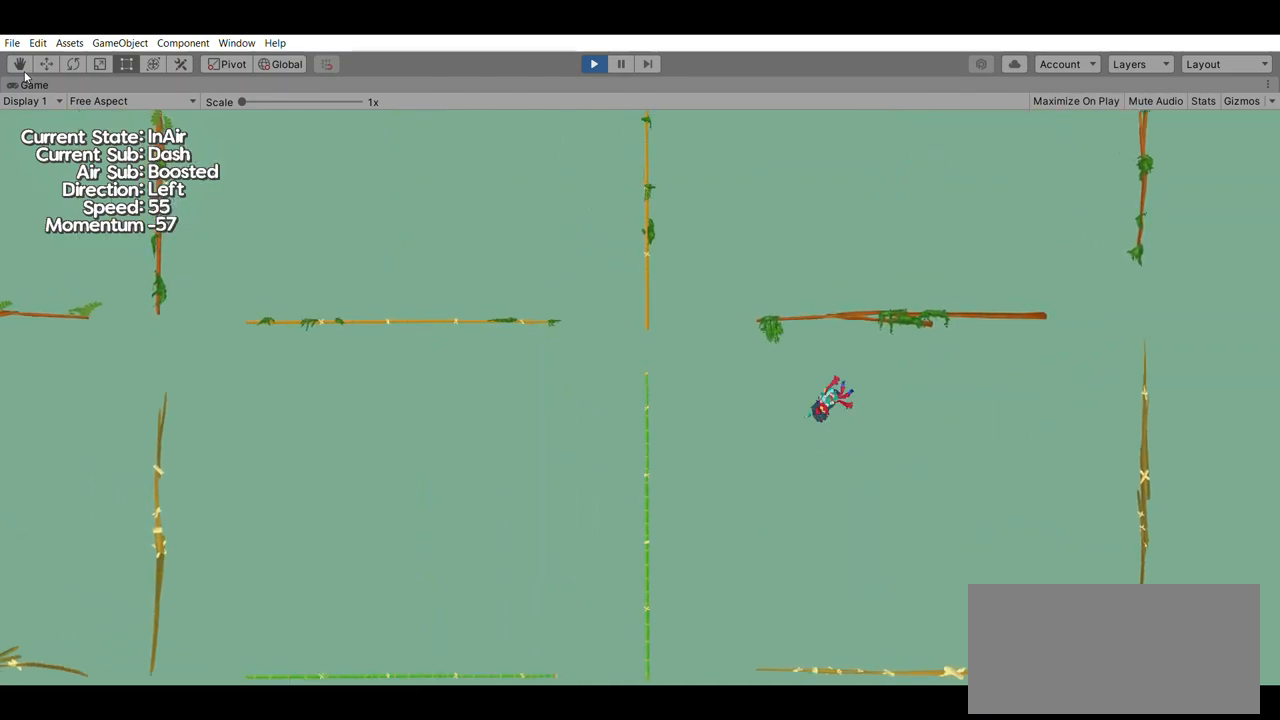
{"buttons": [], "left_stick": "center", "events": [[100, "B", "up"], [400, "left_stick", "center"]]}
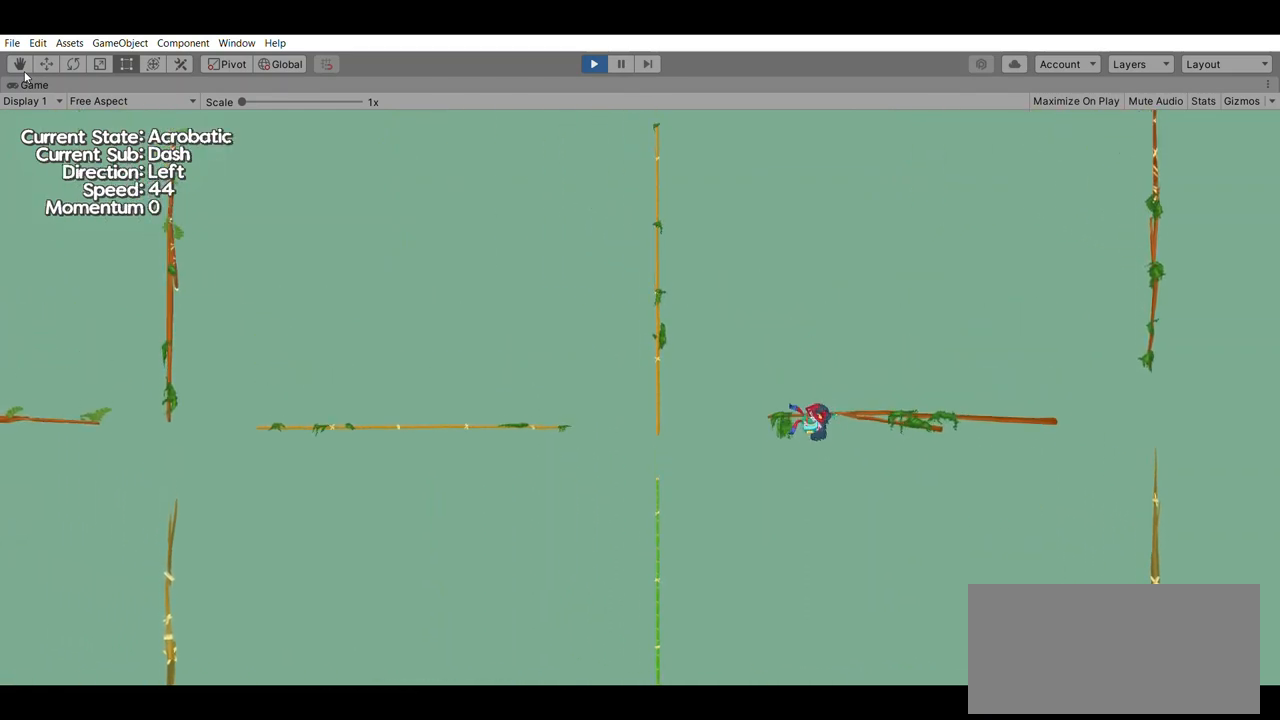
{"buttons": [], "left_stick": "up", "events": [[67, "left_stick", "up"]]}
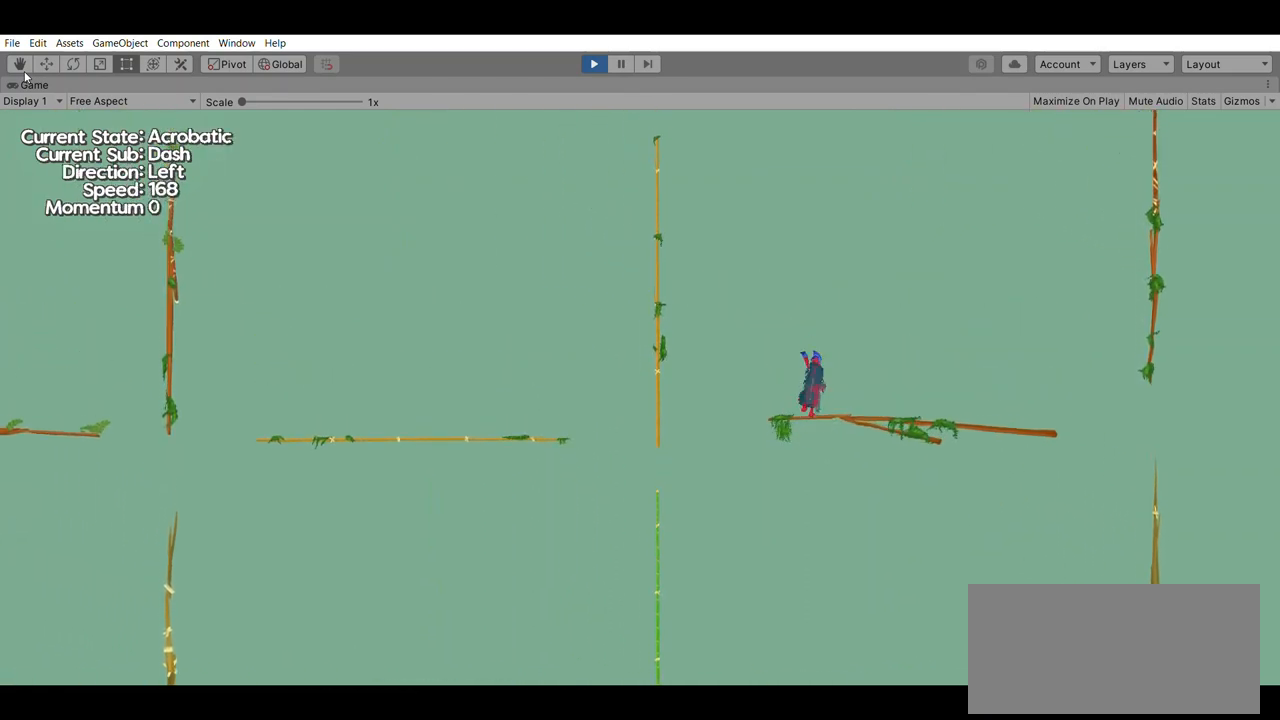
{"buttons": [], "left_stick": "up", "events": []}
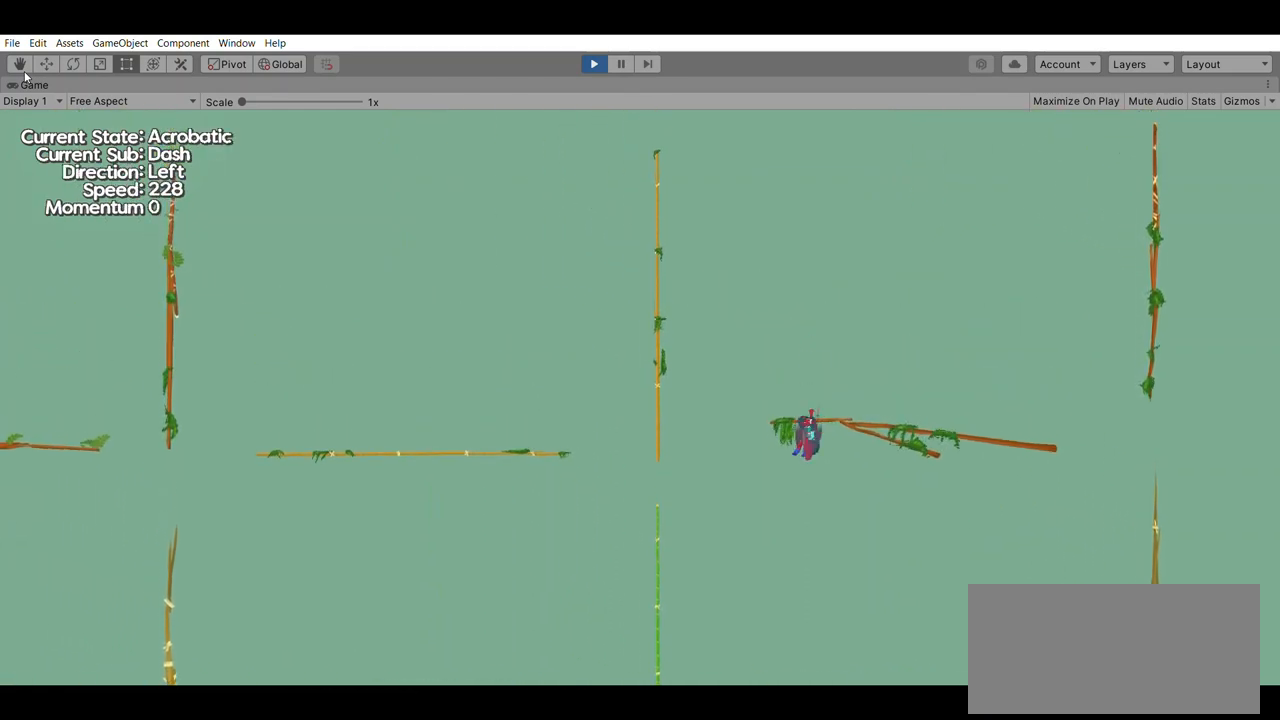
{"buttons": ["A"], "left_stick": "up", "events": [[500, "A", "down"]]}
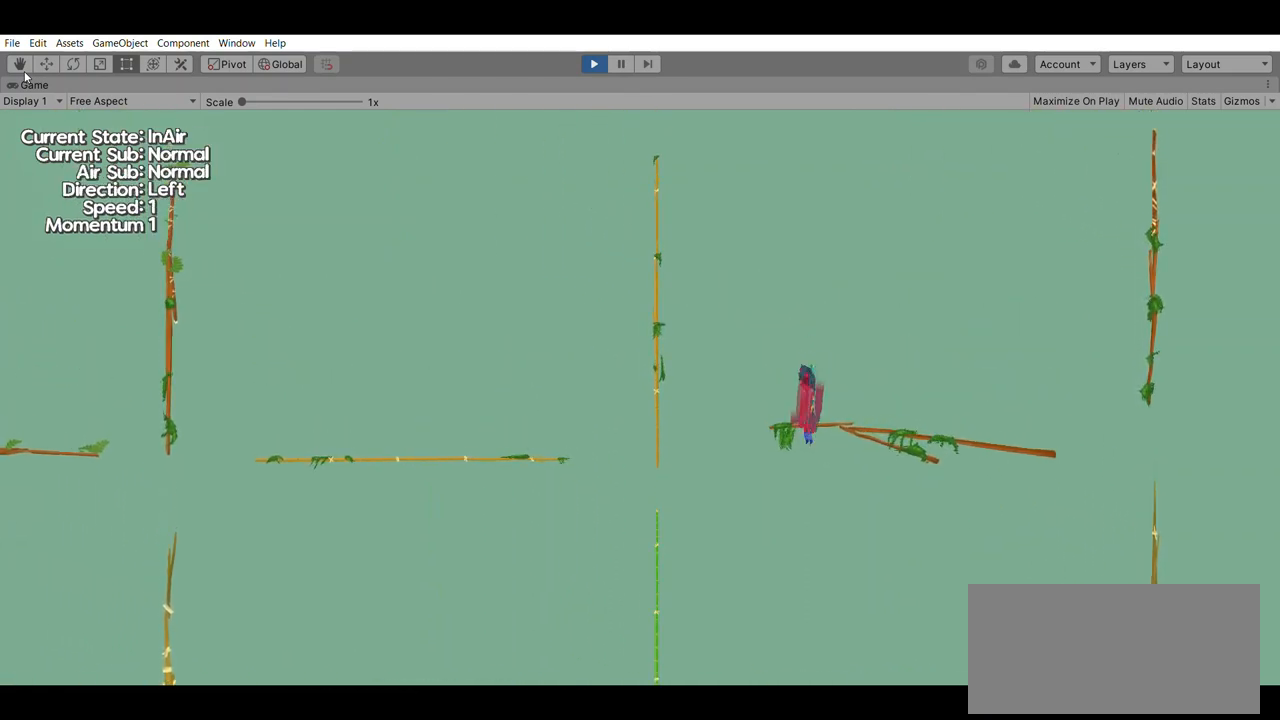
{"buttons": [], "left_stick": "center", "events": [[100, "left_stick", "center"], [133, "A", "up"]]}
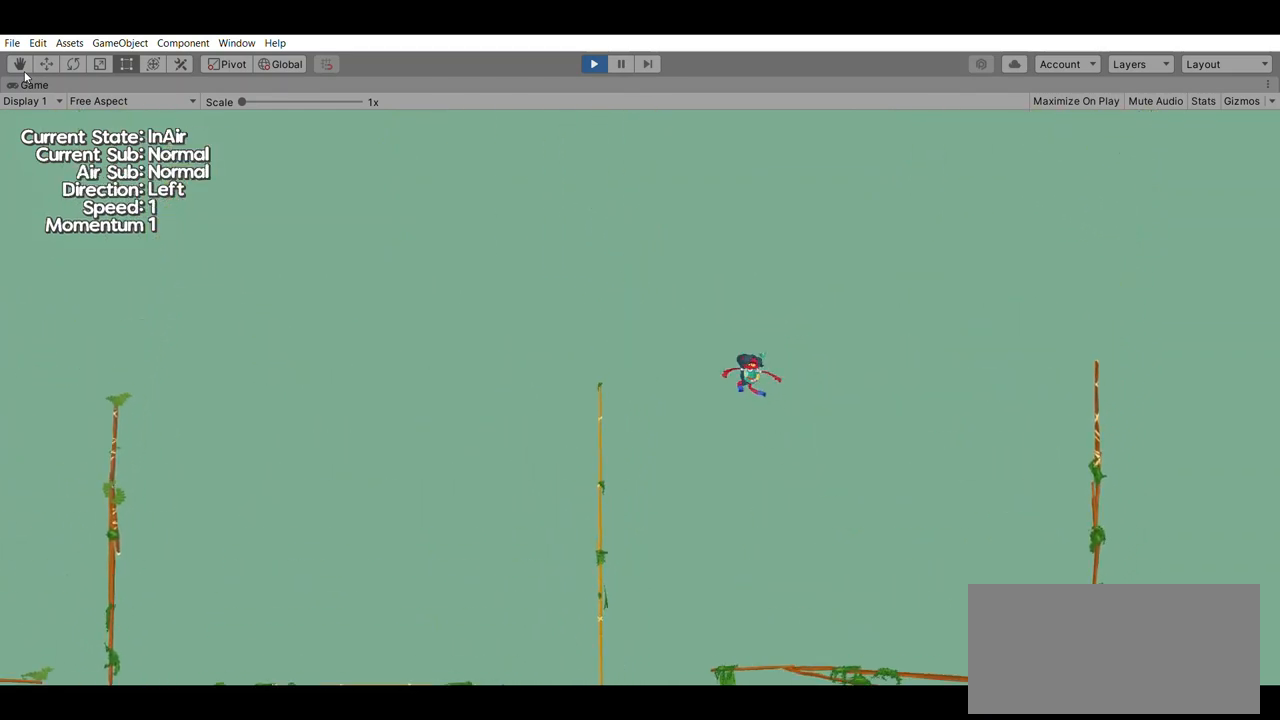
{"buttons": [], "left_stick": "center", "events": []}
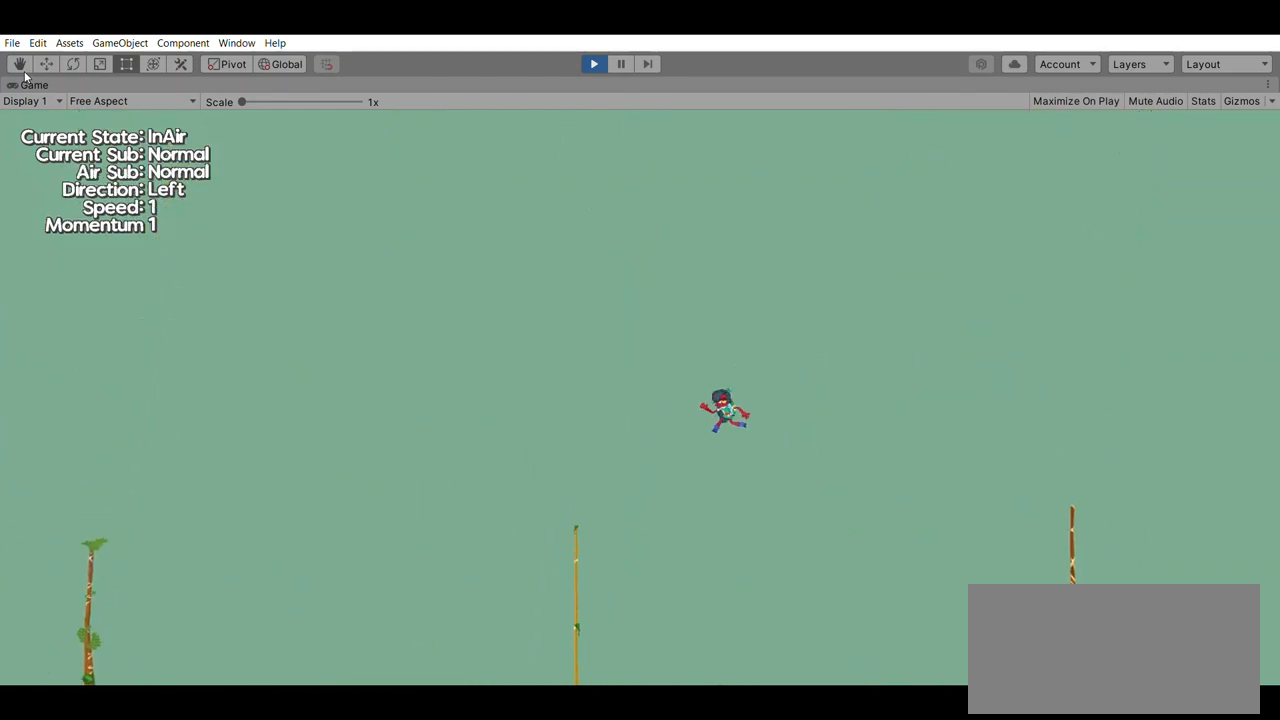
{"buttons": [], "left_stick": "center", "events": [[233, "left_stick", "left"], [400, "left_stick", "center"]]}